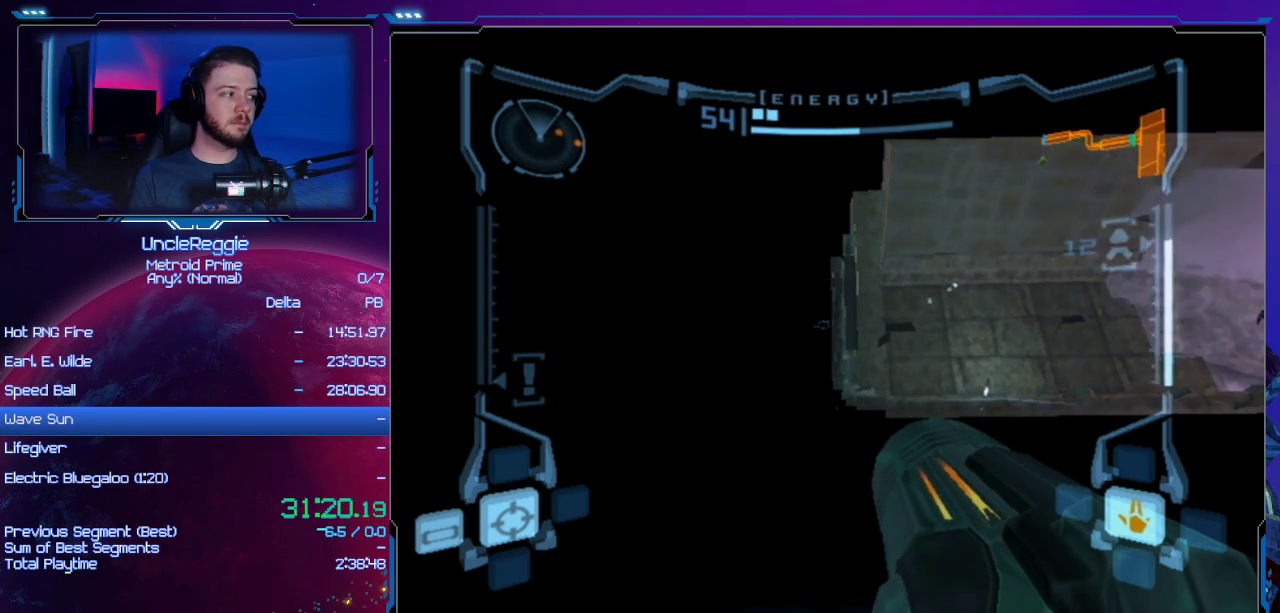
Gameplay with a controller (Nintendo layout); each line is a JSON object with the inputs held at the frame after it. "events" lists button and stick changes between this image and that frame as [ms after this image, input, new state], when the widget could be followed in between. Not read: L3 R3.
{"buttons": ["L1"], "left_stick": "center", "right_stick": "center", "events": []}
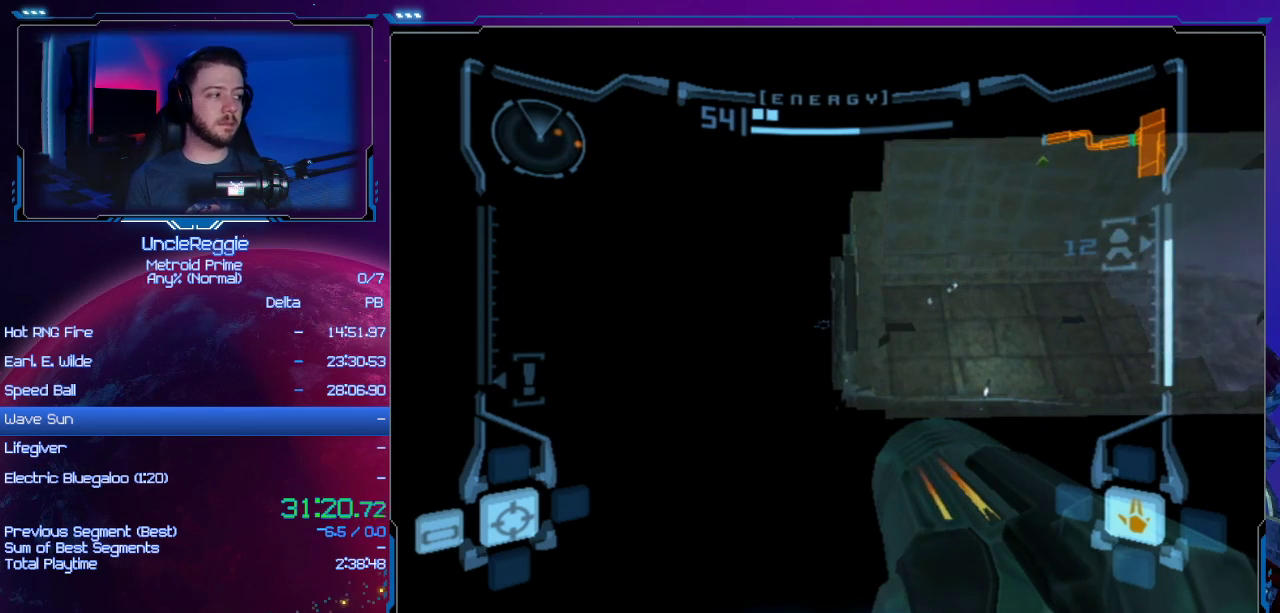
{"buttons": ["L1"], "left_stick": "center", "right_stick": "center", "events": []}
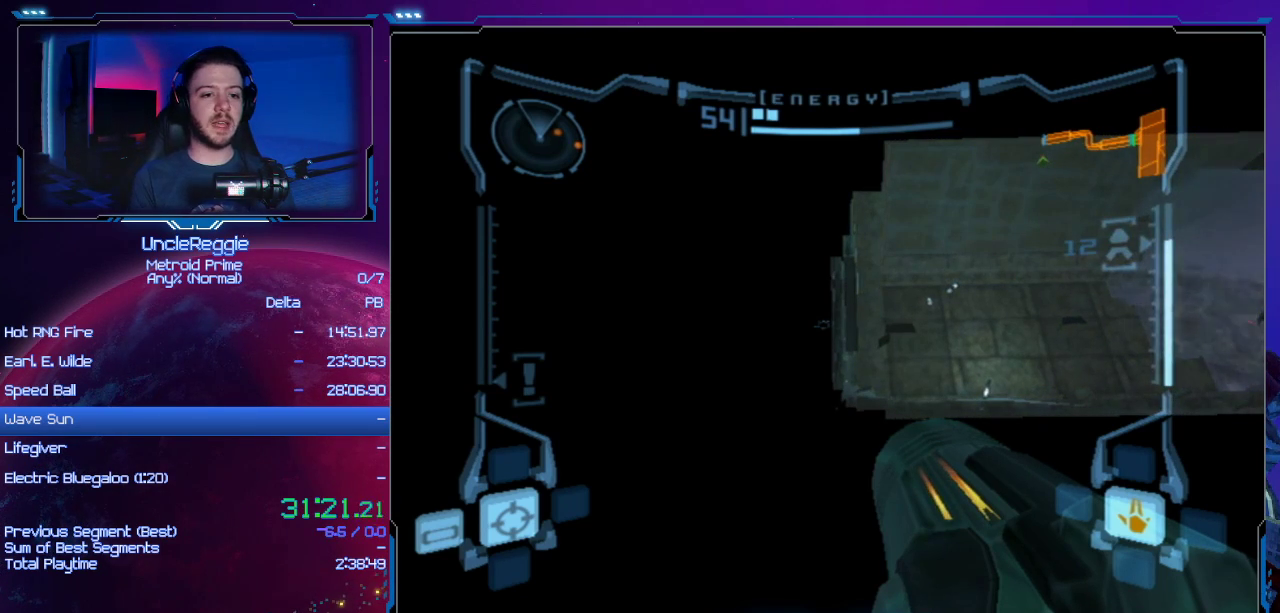
{"buttons": ["L1"], "left_stick": "center", "right_stick": "center", "events": [[317, "left_stick", "down-left"], [451, "left_stick", "center"]]}
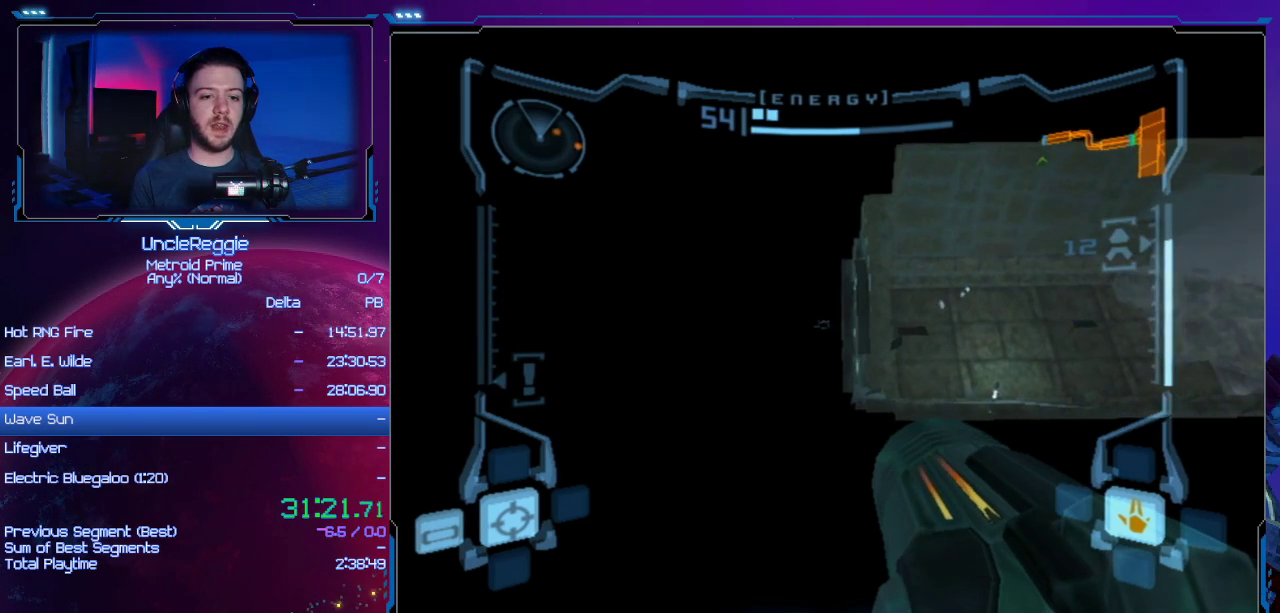
{"buttons": ["L1", "R1"], "left_stick": "center", "right_stick": "center", "events": [[233, "R1", "down"], [284, "left_stick", "up"], [467, "left_stick", "center"]]}
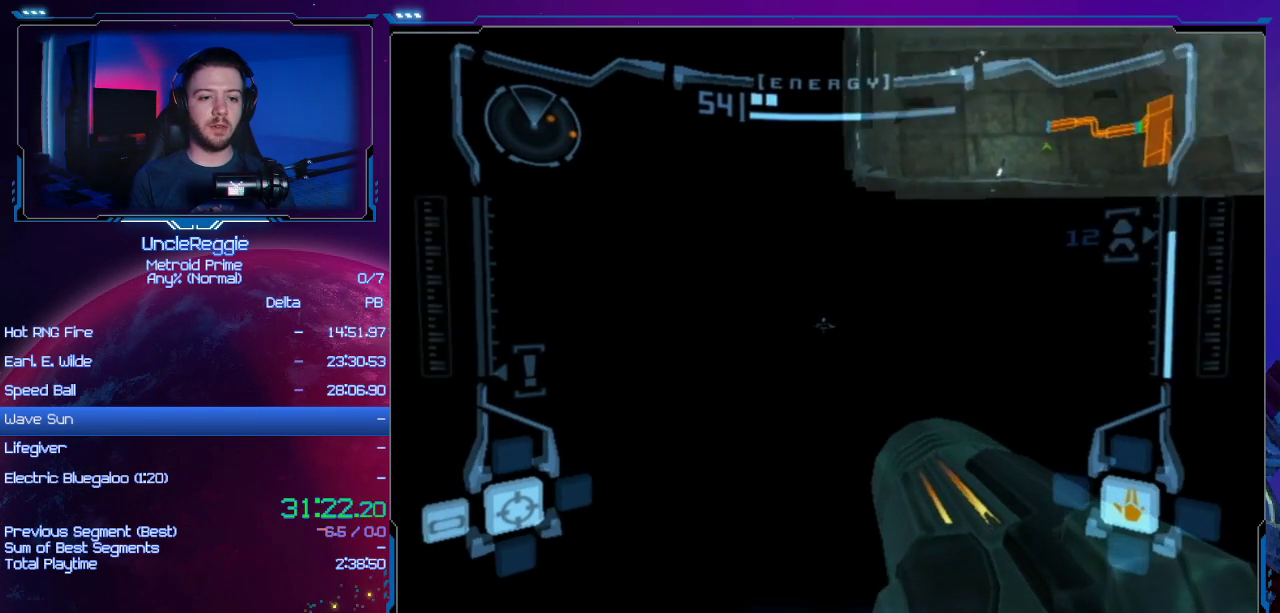
{"buttons": ["L1"], "left_stick": "center", "right_stick": "center", "events": [[34, "R1", "up"]]}
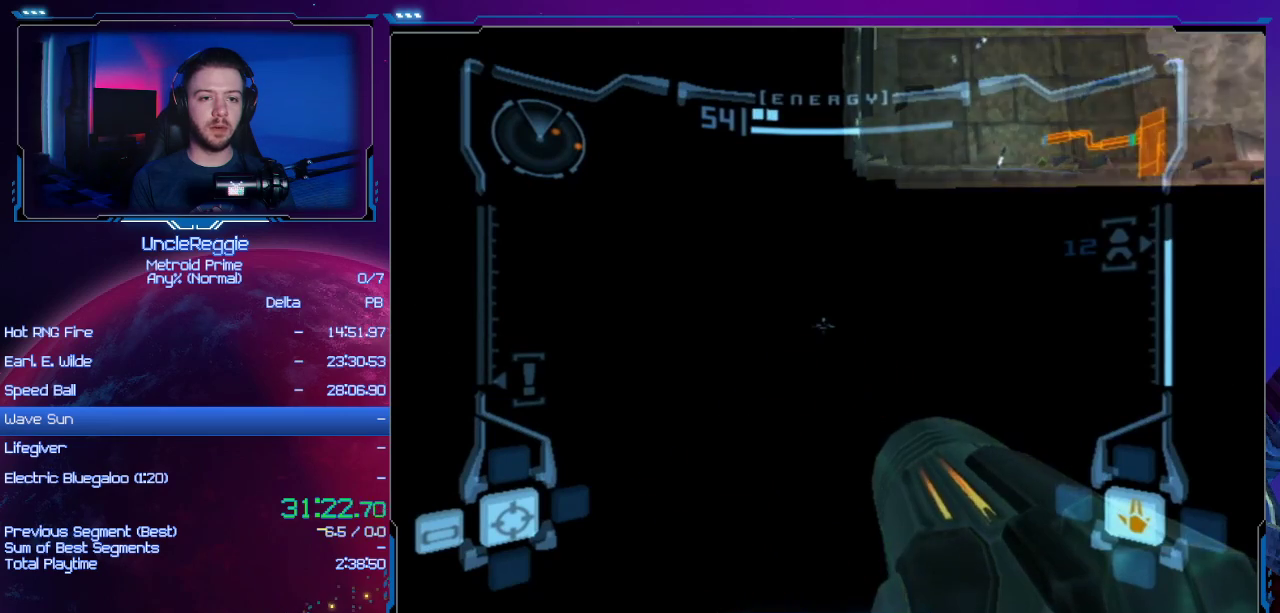
{"buttons": ["L1"], "left_stick": "center", "right_stick": "center", "events": [[350, "left_stick", "down-left"], [450, "left_stick", "center"]]}
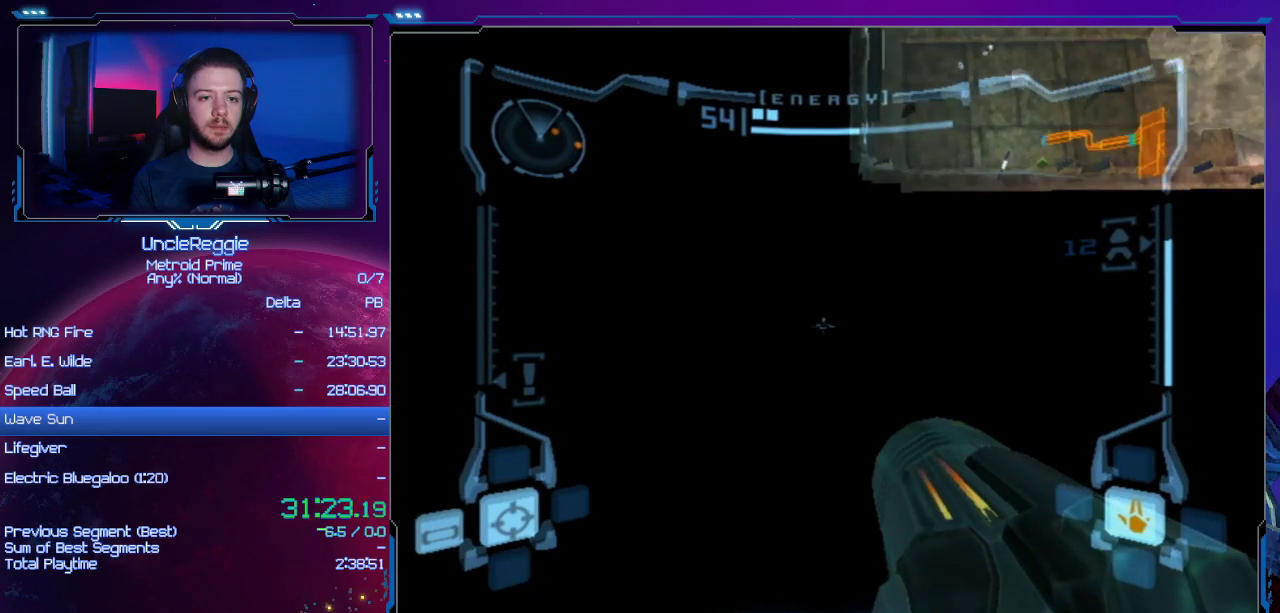
{"buttons": ["L1"], "left_stick": "center", "right_stick": "center", "events": [[317, "left_stick", "up-left"], [501, "left_stick", "center"]]}
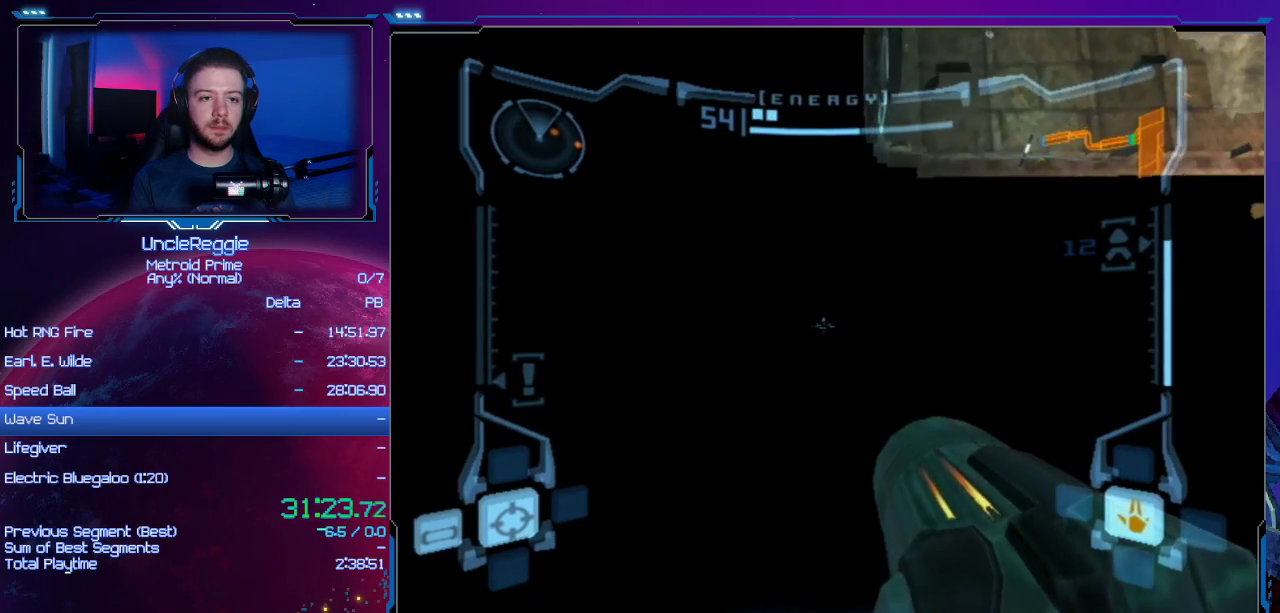
{"buttons": ["L1"], "left_stick": "center", "right_stick": "center", "events": []}
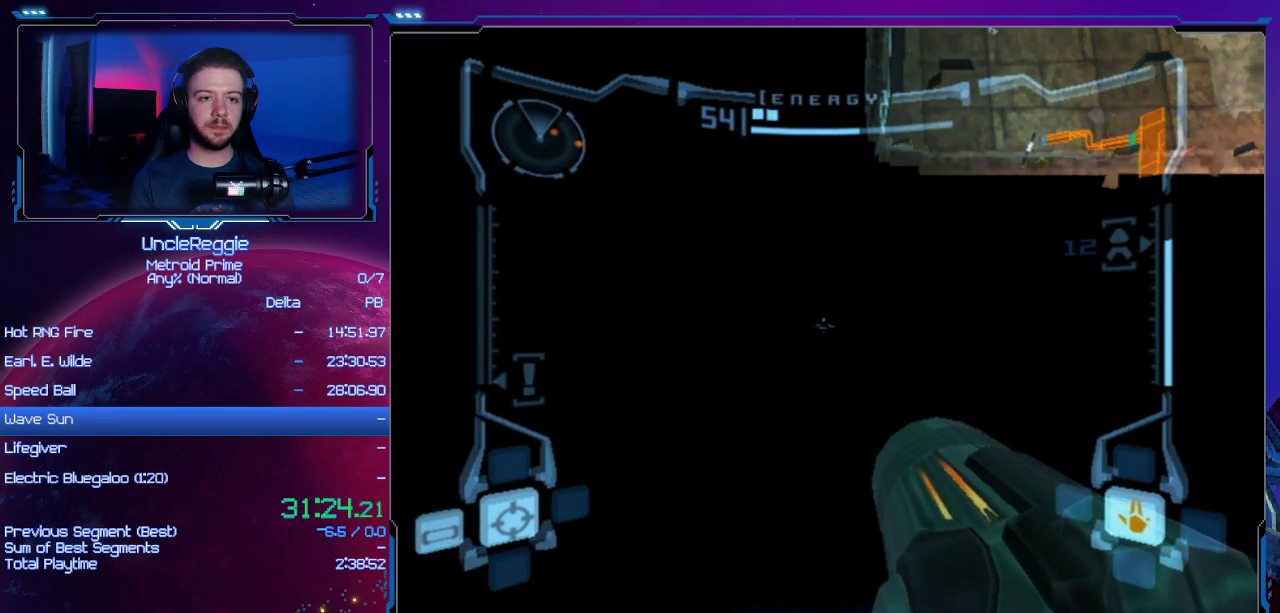
{"buttons": ["L1"], "left_stick": "center", "right_stick": "center", "events": [[101, "B", "down"], [217, "B", "up"], [317, "B", "down"], [451, "B", "up"]]}
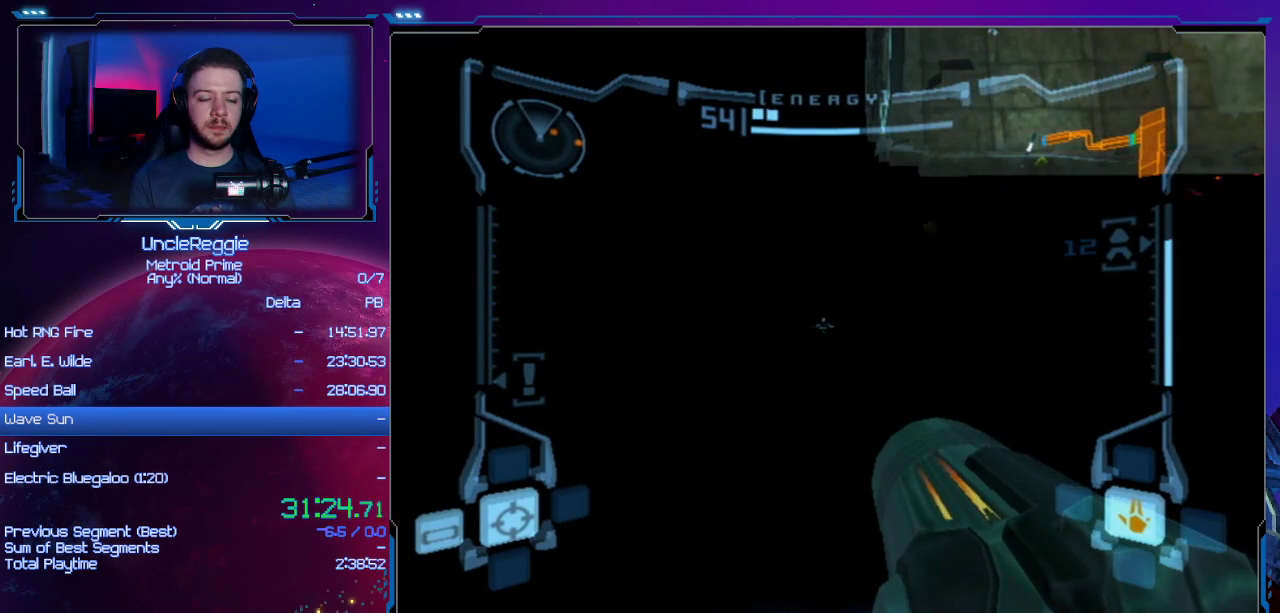
{"buttons": ["B", "L1"], "left_stick": "center", "right_stick": "center", "events": [[17, "left_stick", "up-right"], [33, "B", "down"], [133, "B", "up"], [200, "left_stick", "center"], [217, "B", "down"], [317, "B", "up"], [450, "B", "down"]]}
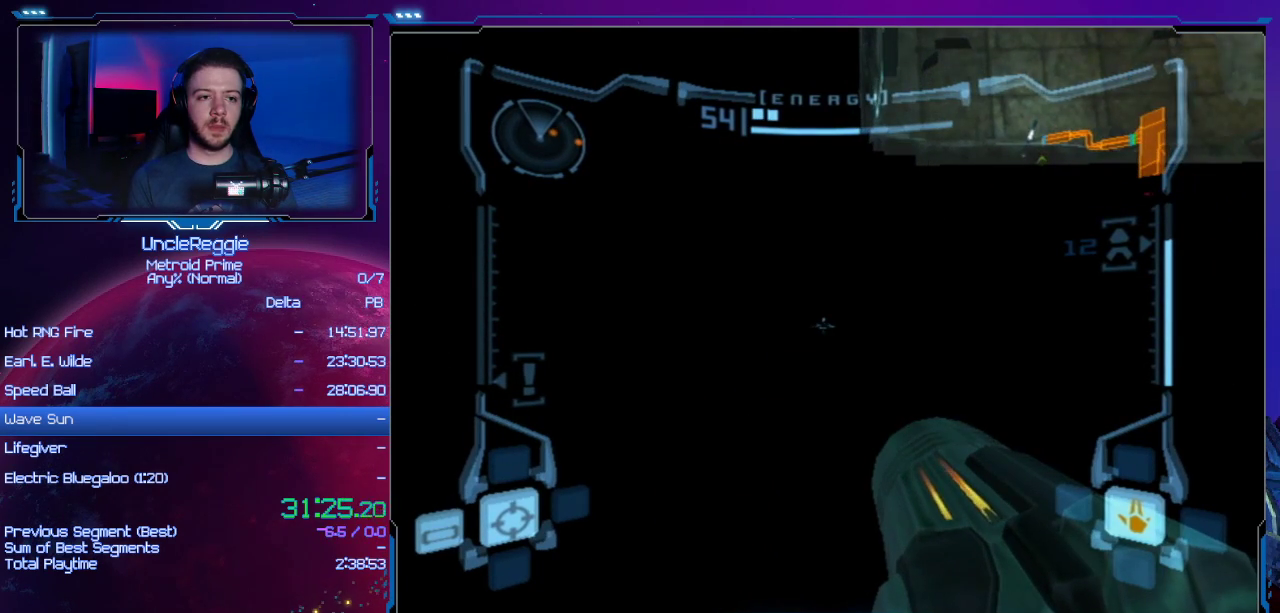
{"buttons": ["L1"], "left_stick": "center", "right_stick": "center", "events": [[101, "B", "up"], [134, "left_stick", "down"], [251, "left_stick", "center"]]}
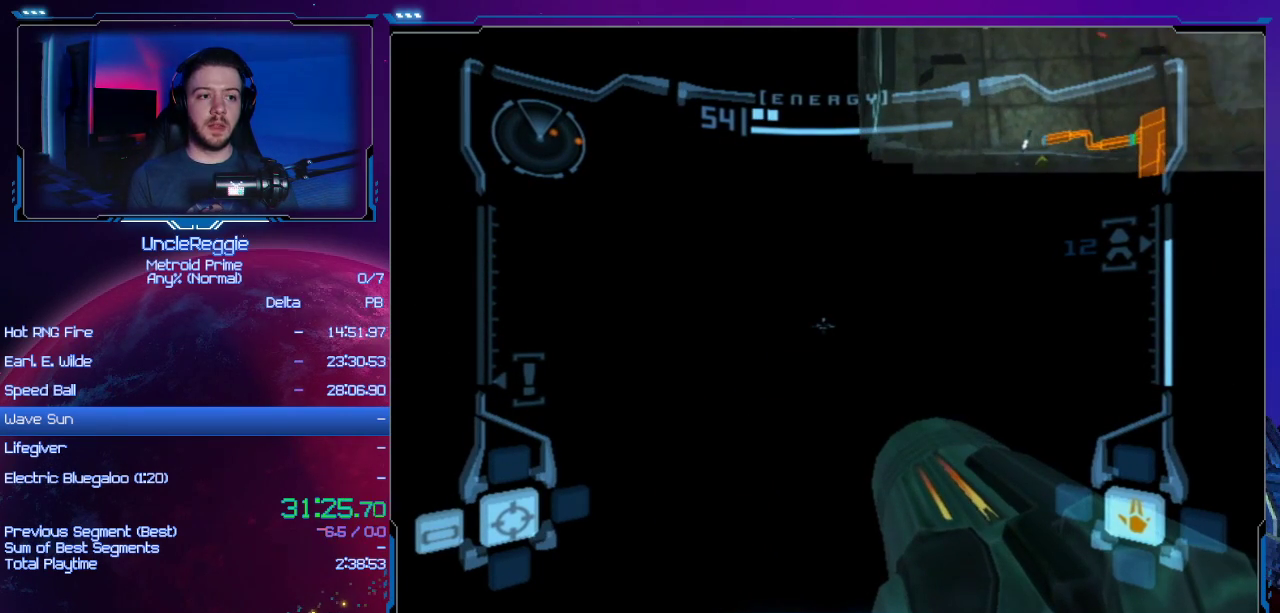
{"buttons": ["L1"], "left_stick": "center", "right_stick": "center", "events": []}